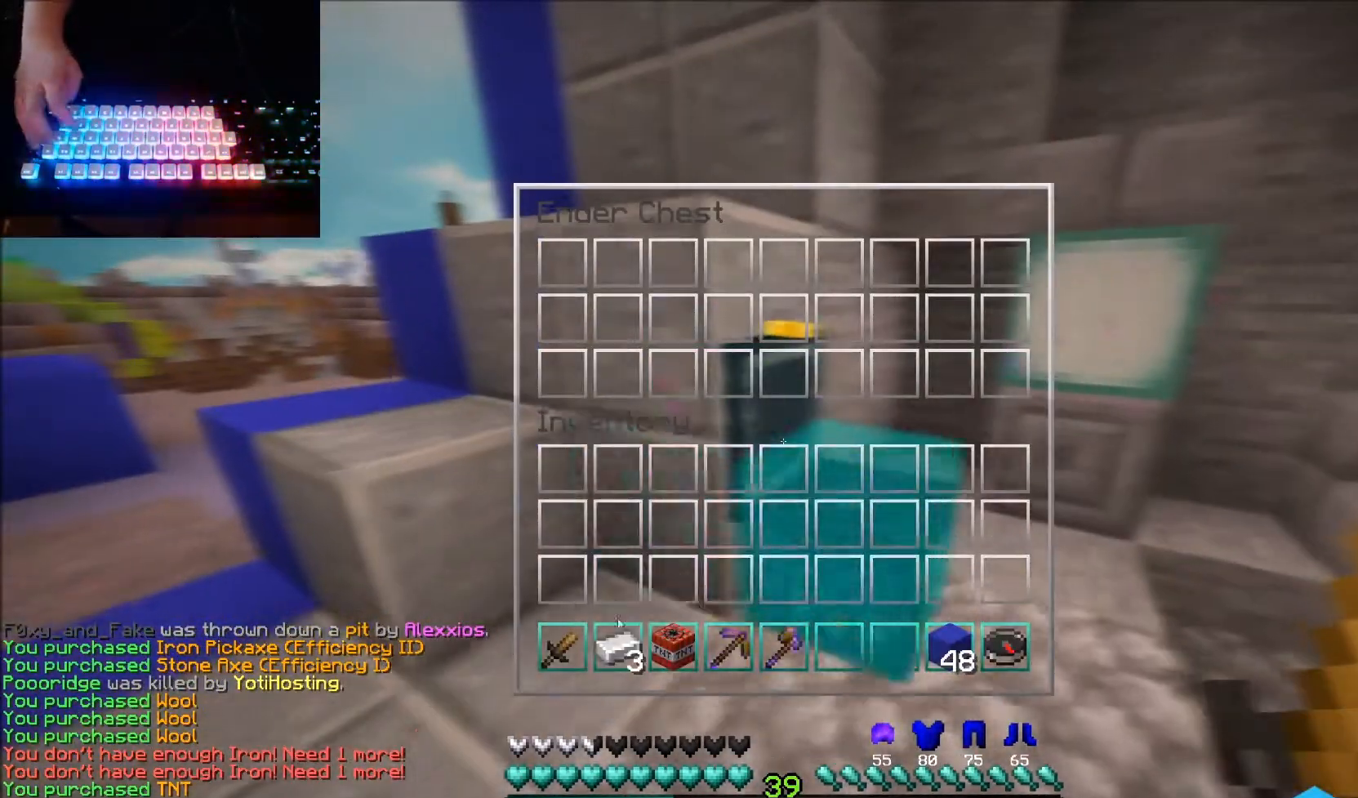
Gameplay with keyboard and mouse; each line is a JSON object with the keys and mouse buttons held at the frame after it. "events" lists presses ("down") and releases ("up") of "down", "left", "right", "up", "mouse_left" and "mouse_right" between this image and that frame as [ms after this image, input, new state], when the widget could be followed in between. "mouse_left", "mouse_right" = the "left", "right" buttons of the "mouse" list. No other keys are recorded. Fast repeated clicks can show as one long hold. Mouse movement is not recorded.
{"keys": ["up"], "mouse": ["left"], "events": [[434, "up", "down"], [501, "mouse_left", "down"]]}
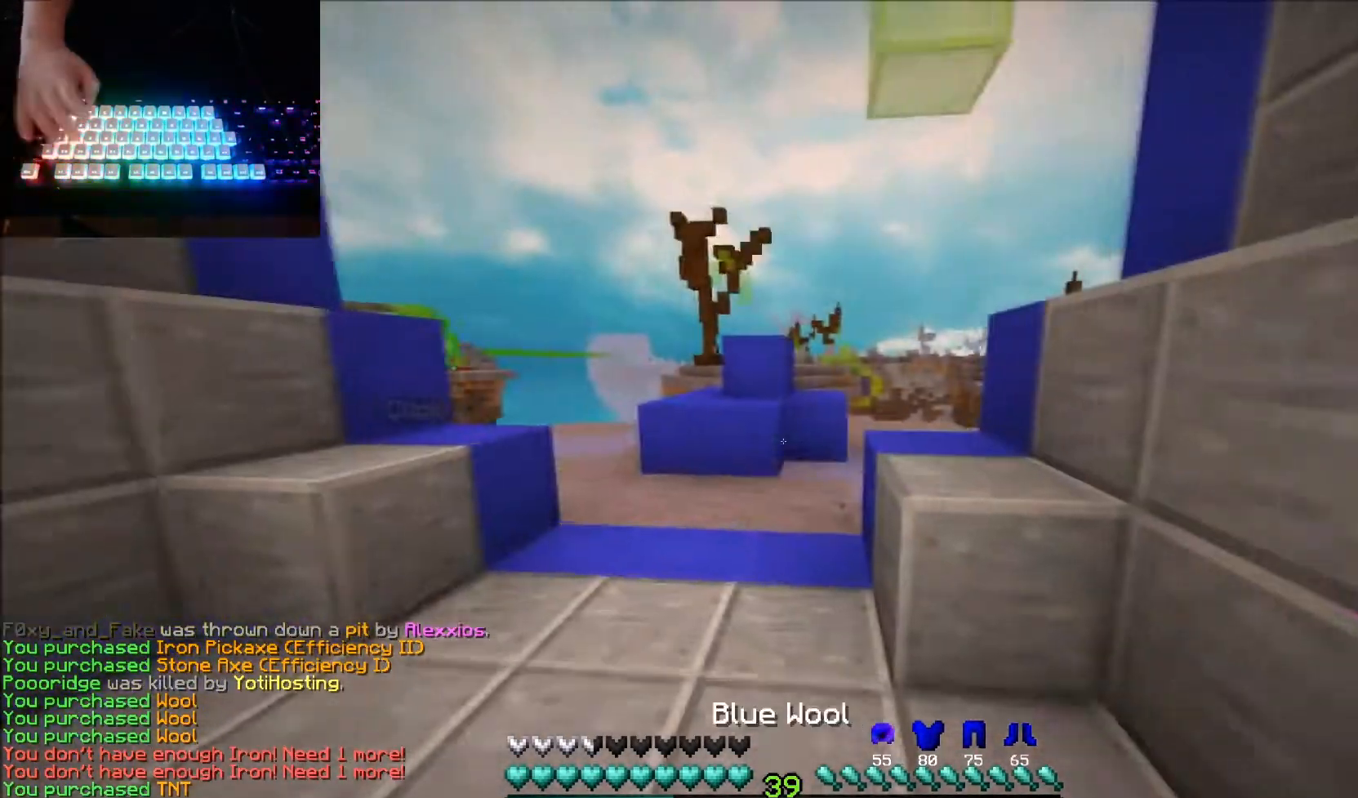
{"keys": ["up"], "mouse": [], "events": [[67, "mouse_left", "up"], [133, "mouse_left", "down"], [200, "mouse_left", "up"], [300, "mouse_left", "down"], [367, "mouse_left", "up"]]}
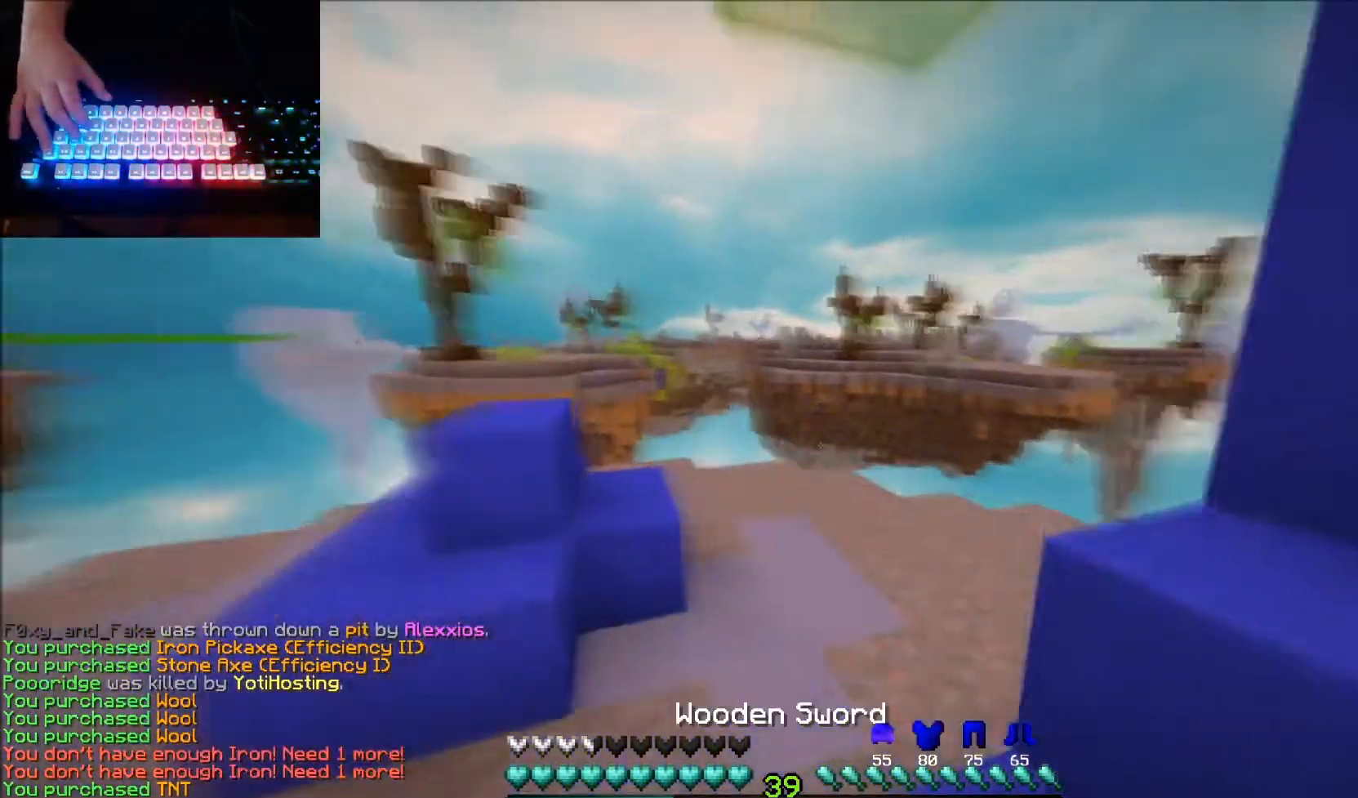
{"keys": ["up"], "mouse": [], "events": []}
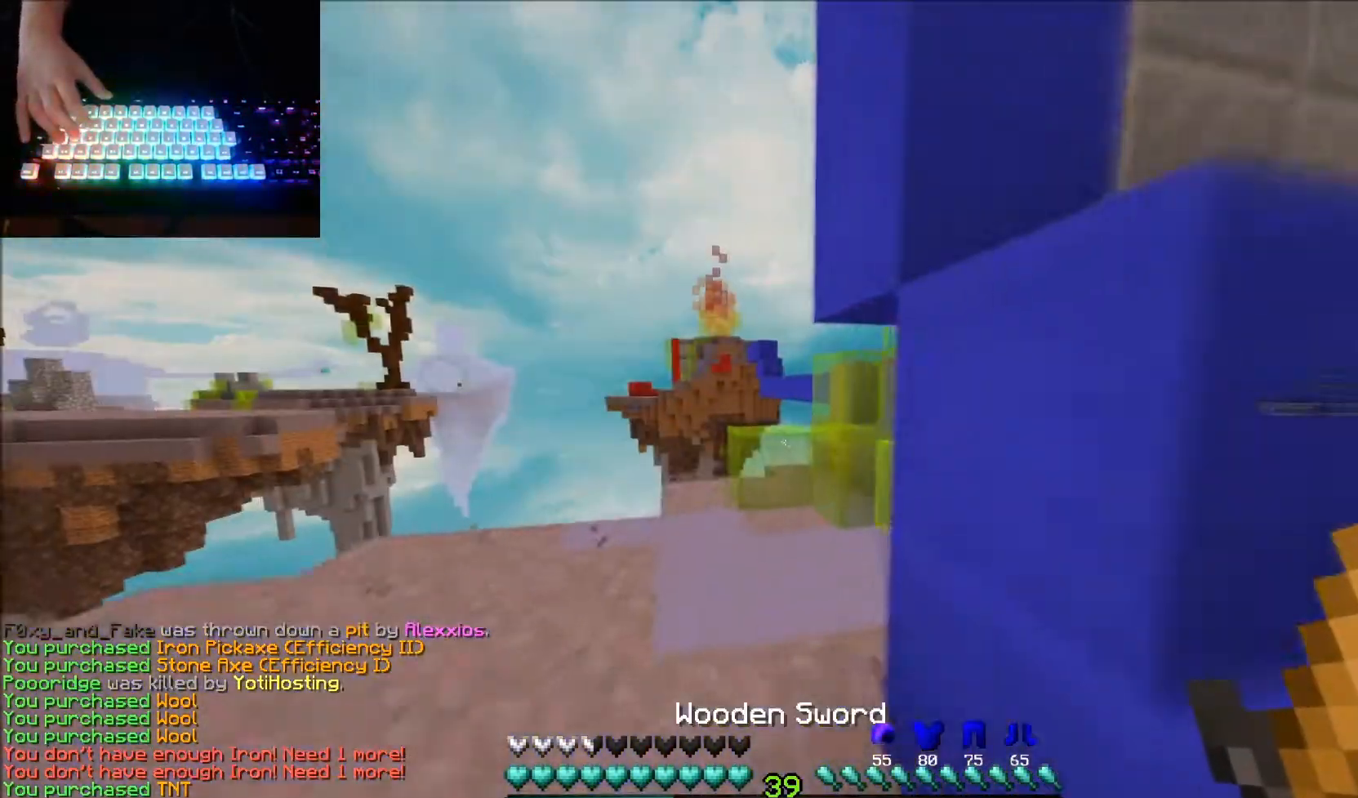
{"keys": ["up"], "mouse": [], "events": []}
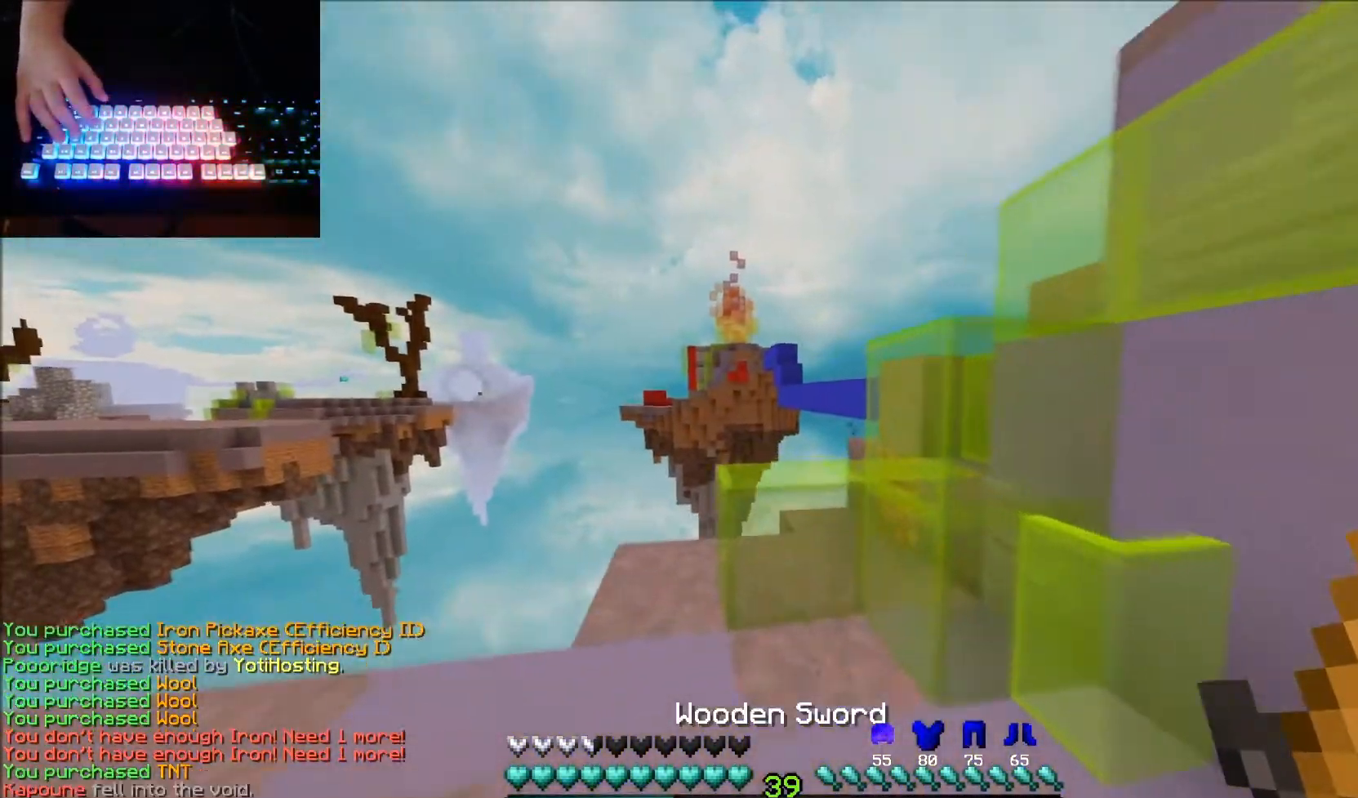
{"keys": ["up"], "mouse": [], "events": []}
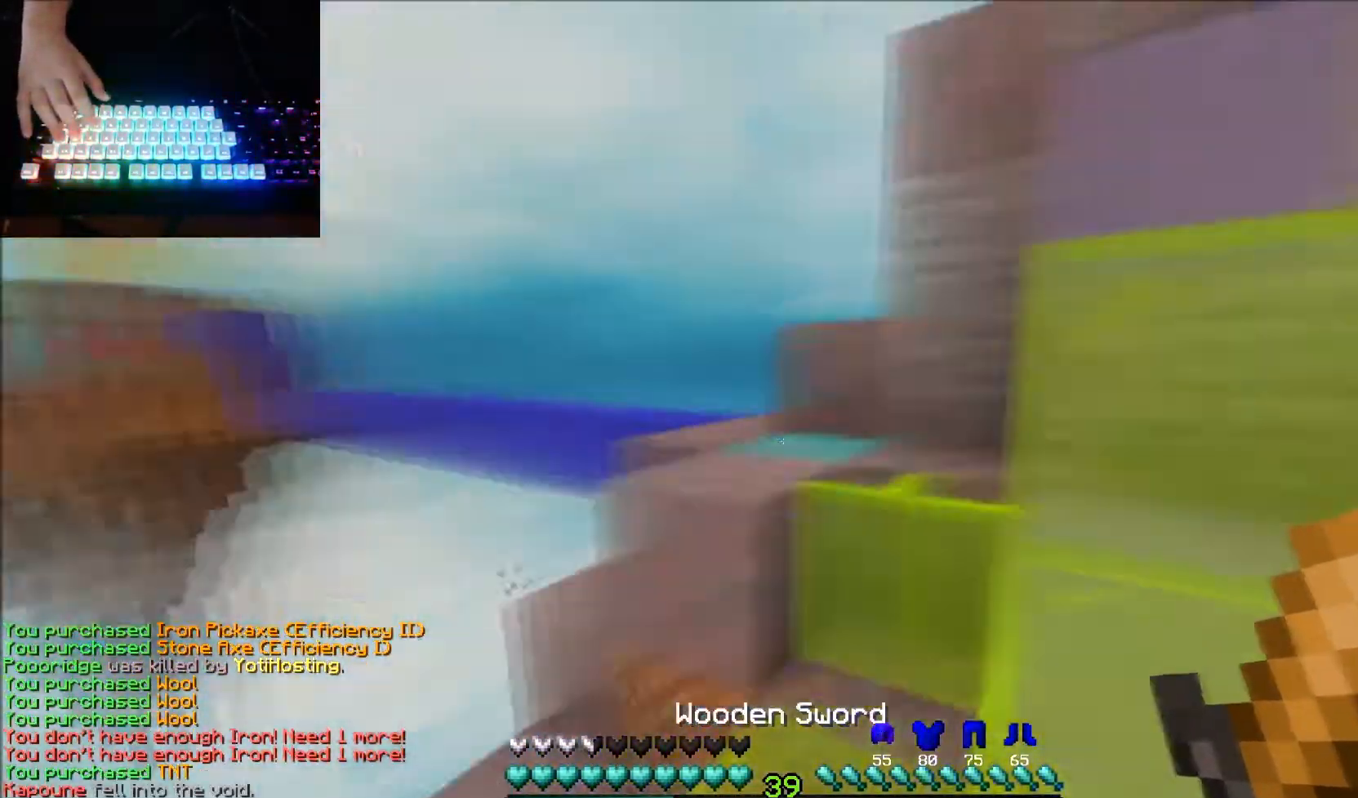
{"keys": ["up"], "mouse": [], "events": [[267, "right", "down"], [434, "right", "up"]]}
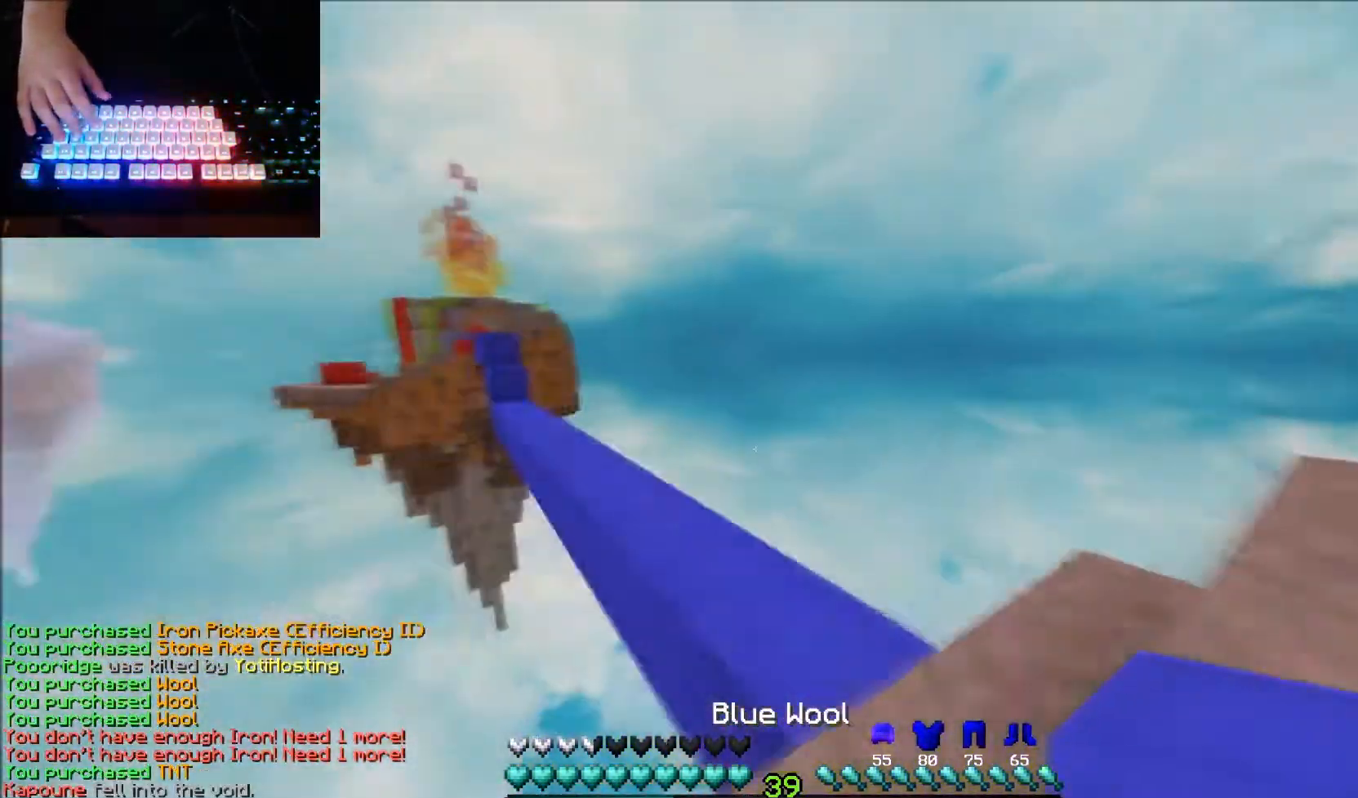
{"keys": ["up"], "mouse": [], "events": []}
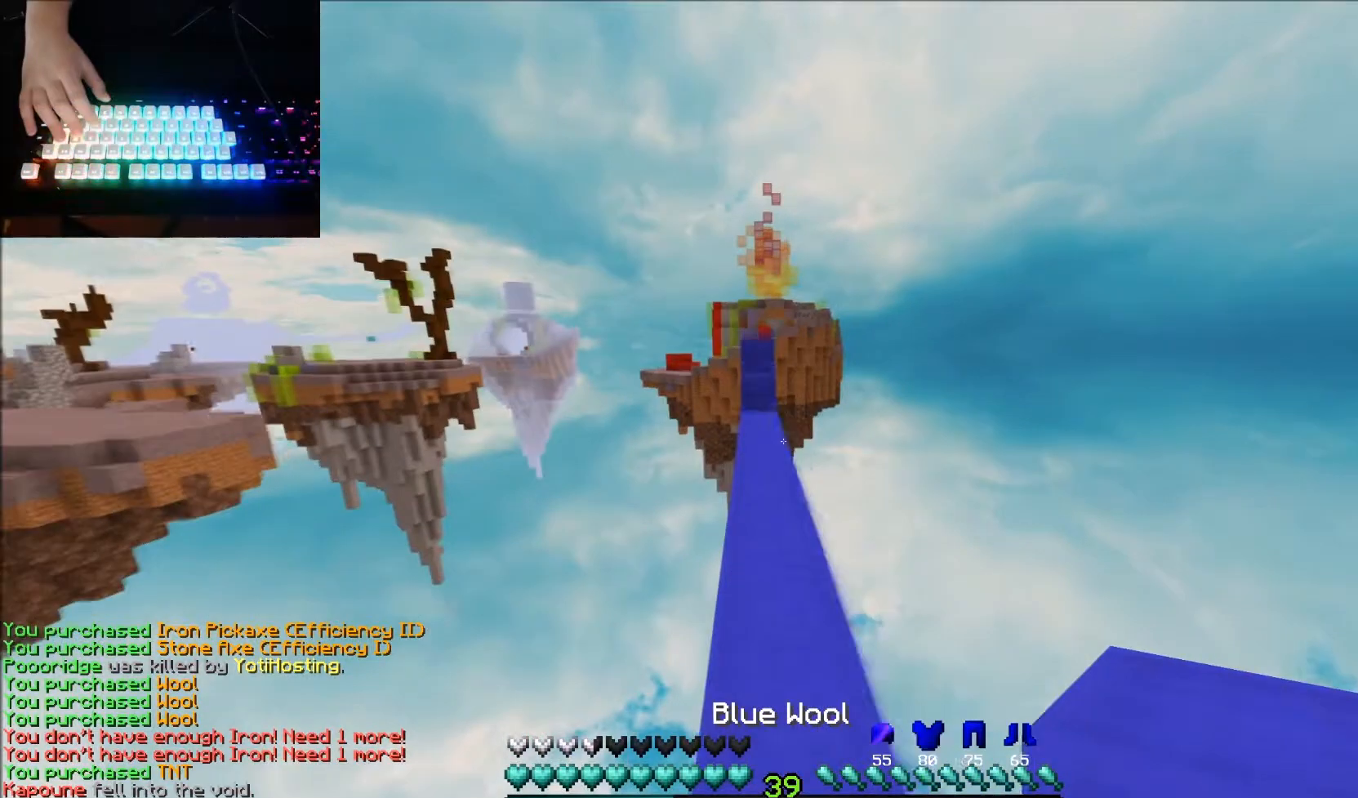
{"keys": ["up"], "mouse": [], "events": [[34, "mouse_left", "down"], [101, "mouse_left", "up"]]}
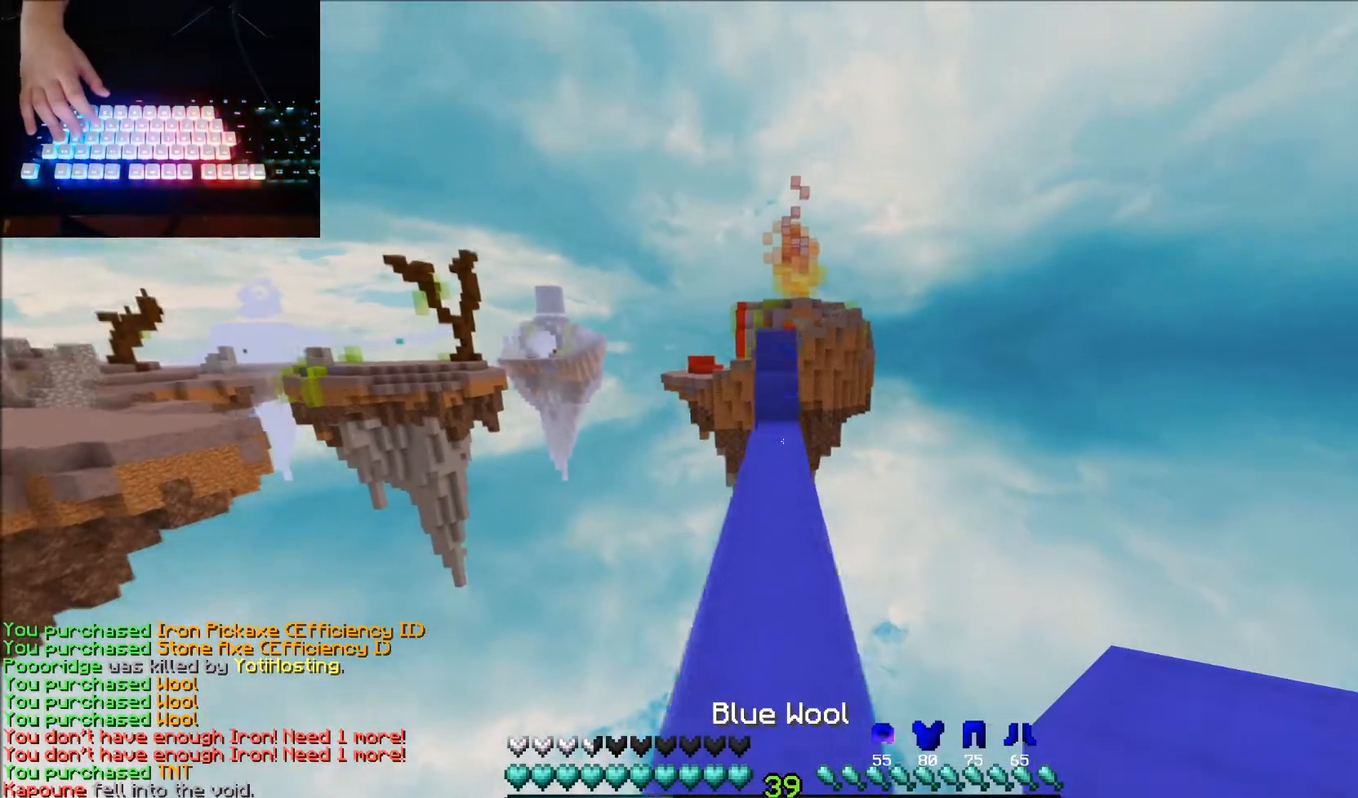
{"keys": ["up"], "mouse": ["left"], "events": [[367, "mouse_left", "down"], [400, "mouse_left", "up"], [500, "mouse_left", "down"]]}
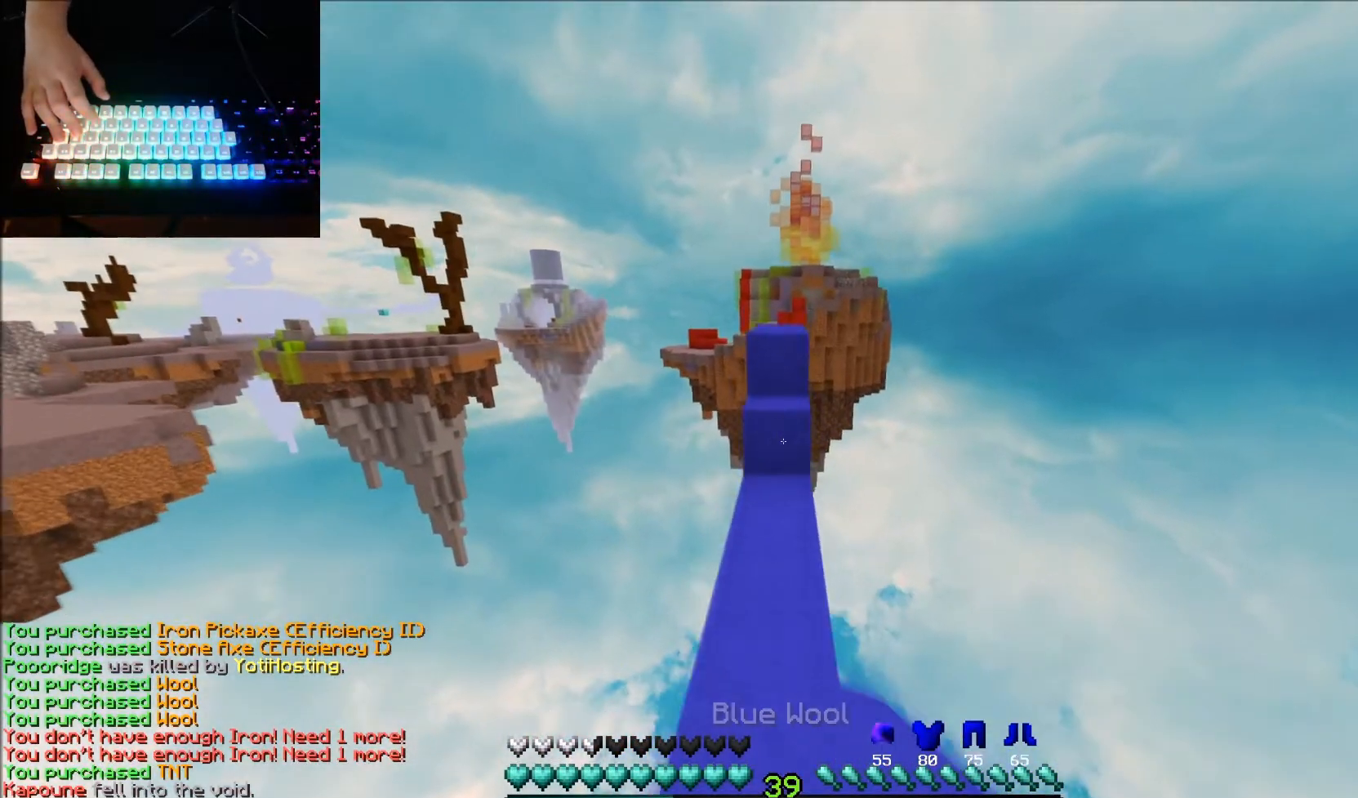
{"keys": ["up"], "mouse": [], "events": [[134, "mouse_left", "up"], [368, "mouse_right", "down"], [434, "mouse_right", "up"]]}
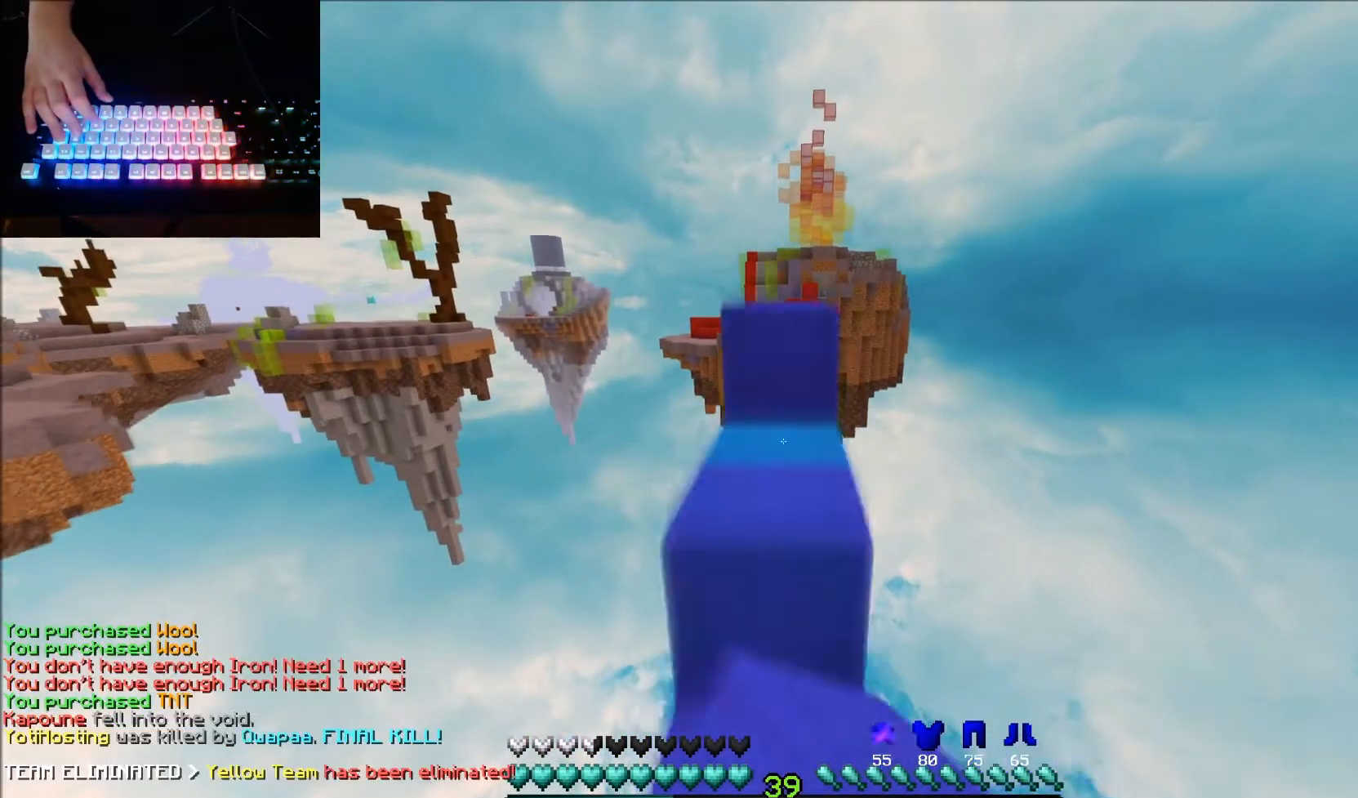
{"keys": ["up"], "mouse": [], "events": [[100, "up", "up"], [300, "up", "down"]]}
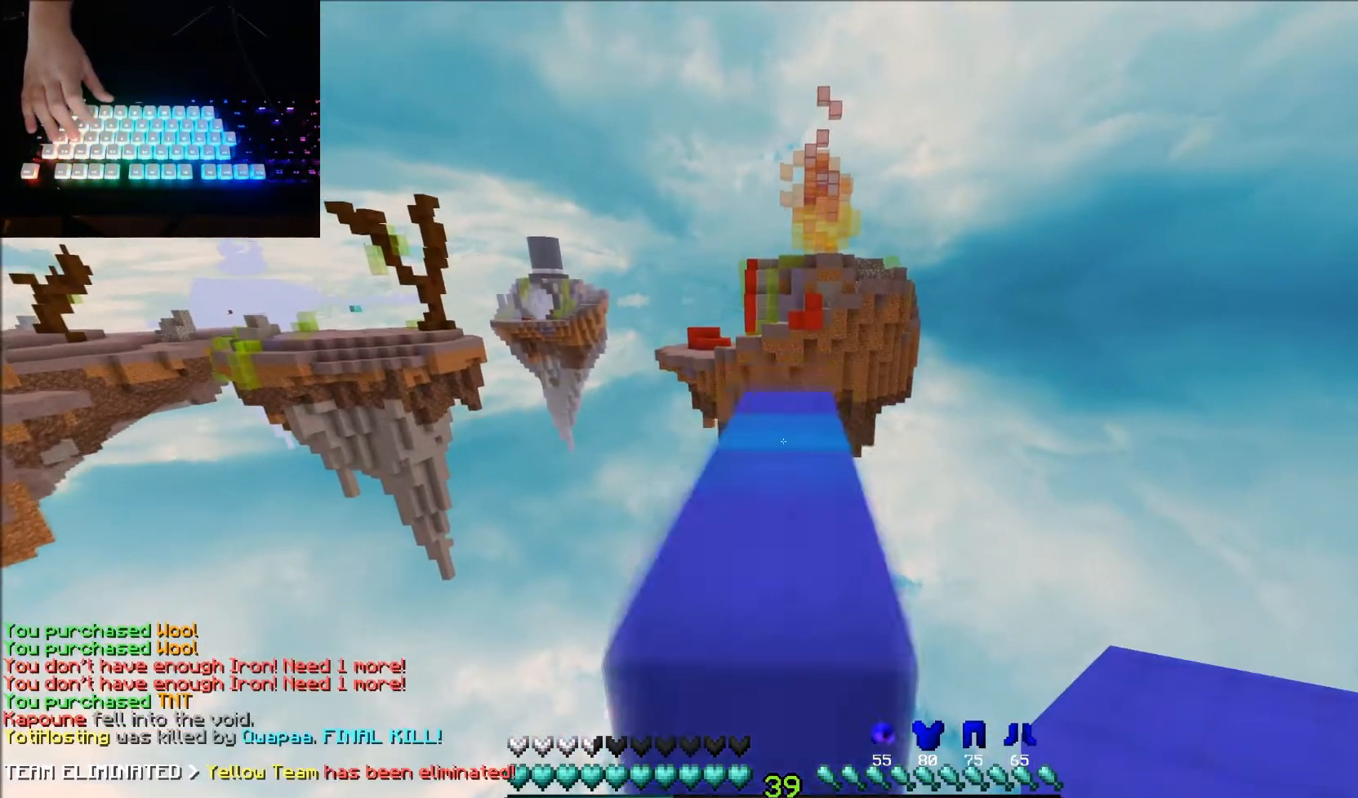
{"keys": [], "mouse": [], "events": [[234, "up", "up"], [301, "mouse_right", "down"], [401, "mouse_right", "up"]]}
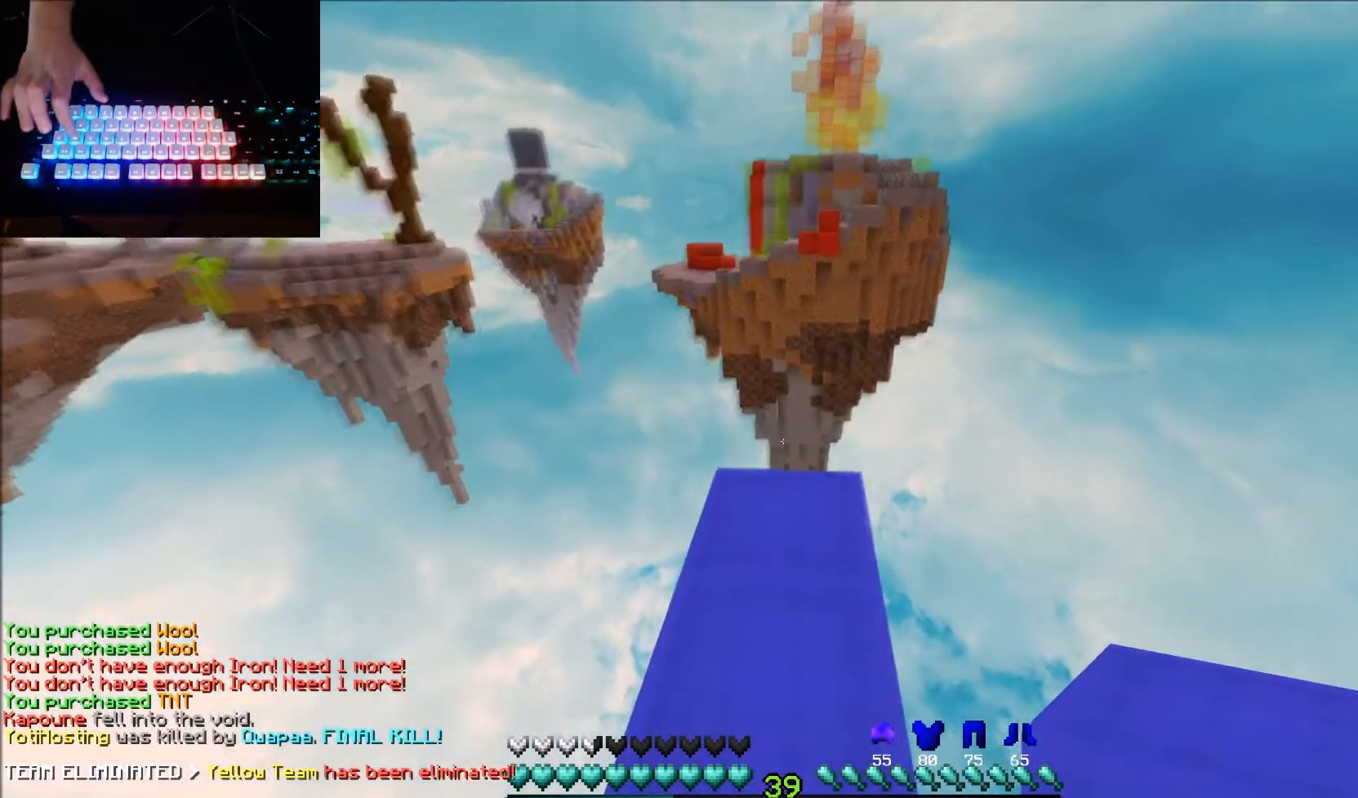
{"keys": [], "mouse": ["right"], "events": [[33, "mouse_right", "down"], [100, "mouse_right", "up"], [500, "mouse_right", "down"]]}
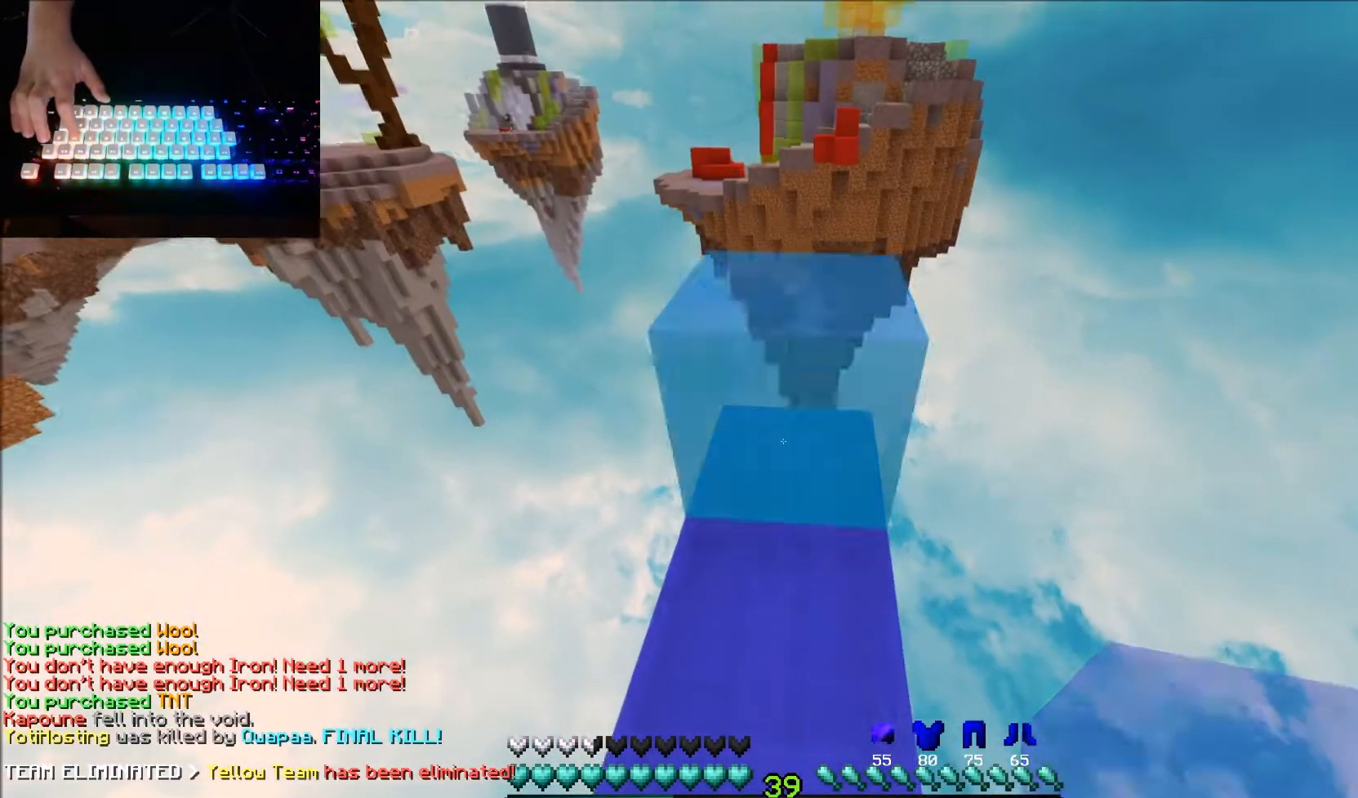
{"keys": [], "mouse": [], "events": [[101, "mouse_right", "up"], [167, "up", "down"], [401, "up", "up"]]}
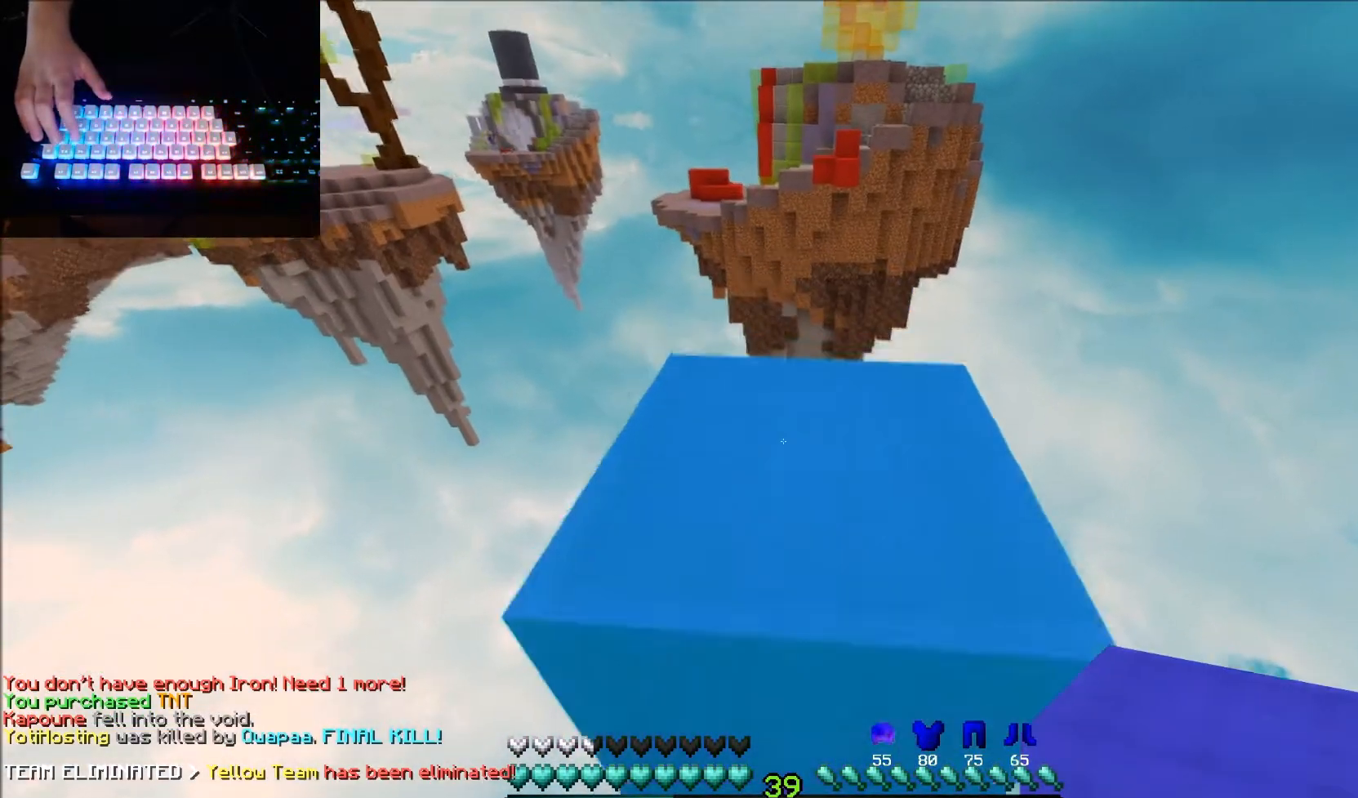
{"keys": [], "mouse": [], "events": [[133, "up", "down"], [500, "up", "up"]]}
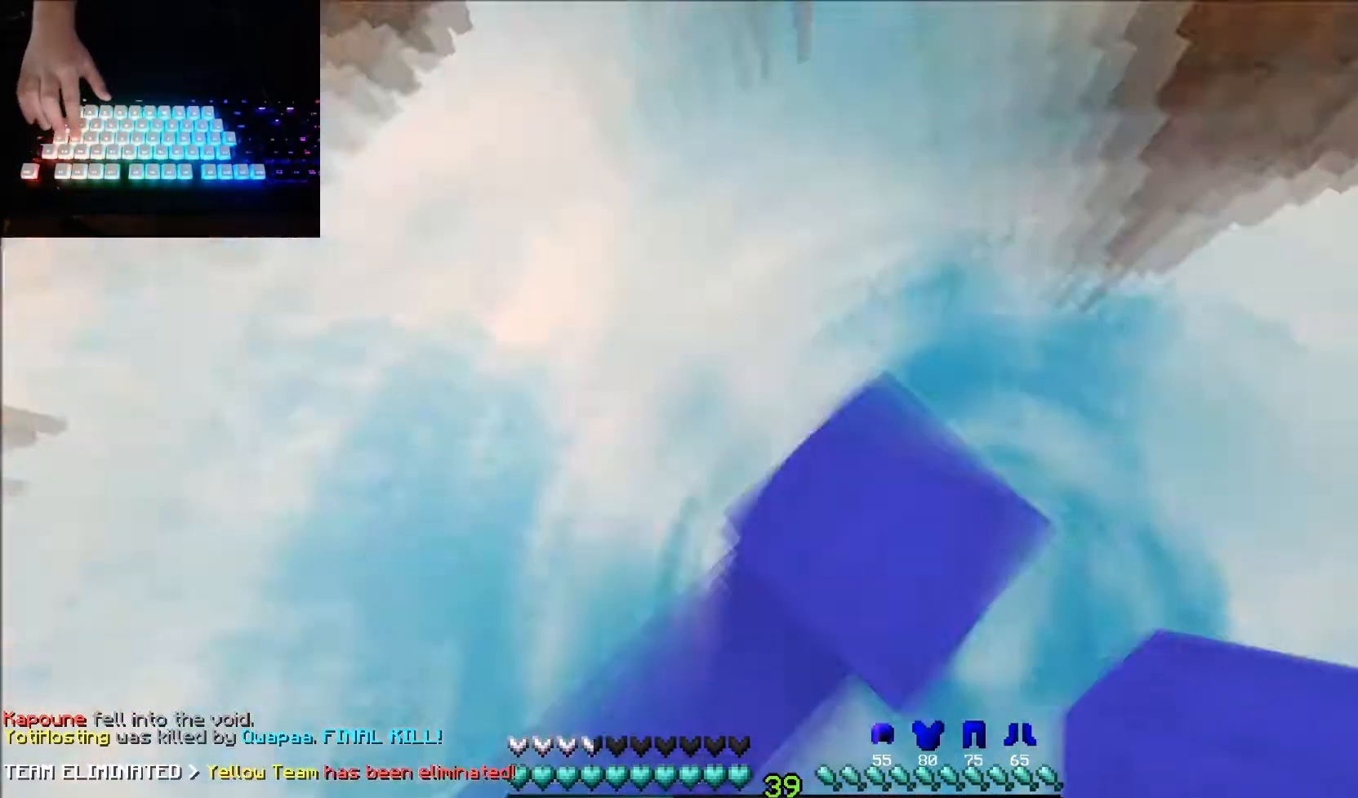
{"keys": ["down", "left"], "mouse": [], "events": [[101, "down", "down"], [434, "left", "down"]]}
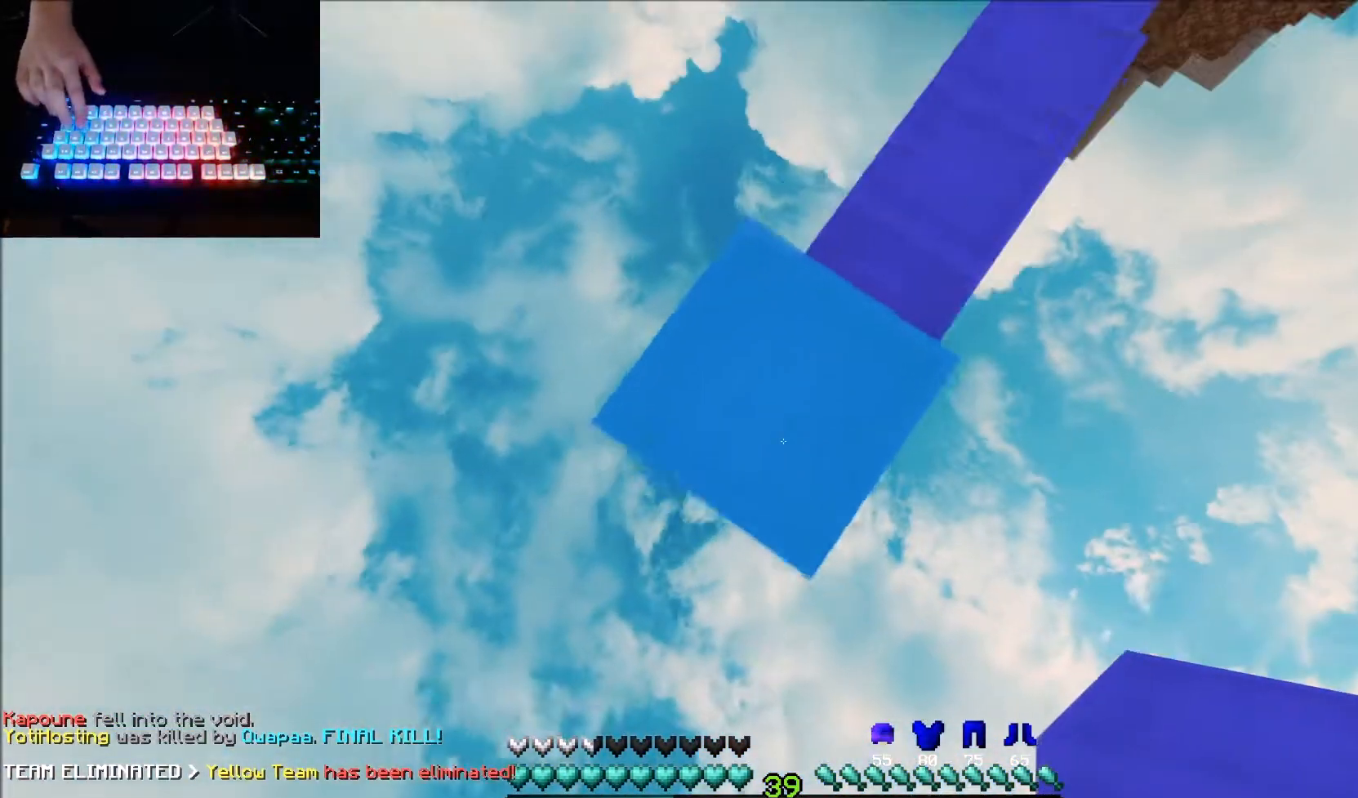
{"keys": ["down", "left"], "mouse": [], "events": []}
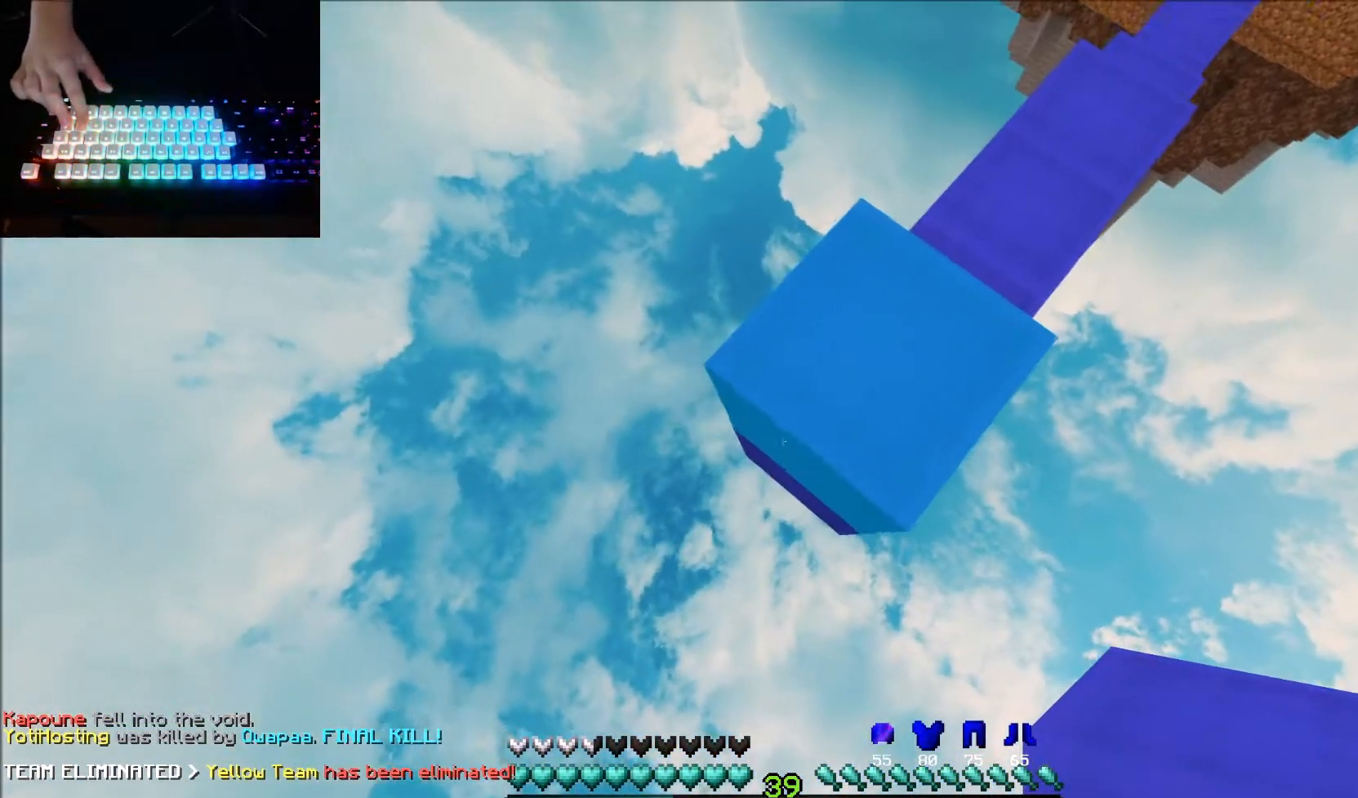
{"keys": ["down", "left"], "mouse": [], "events": [[267, "mouse_right", "down"], [368, "mouse_right", "up"]]}
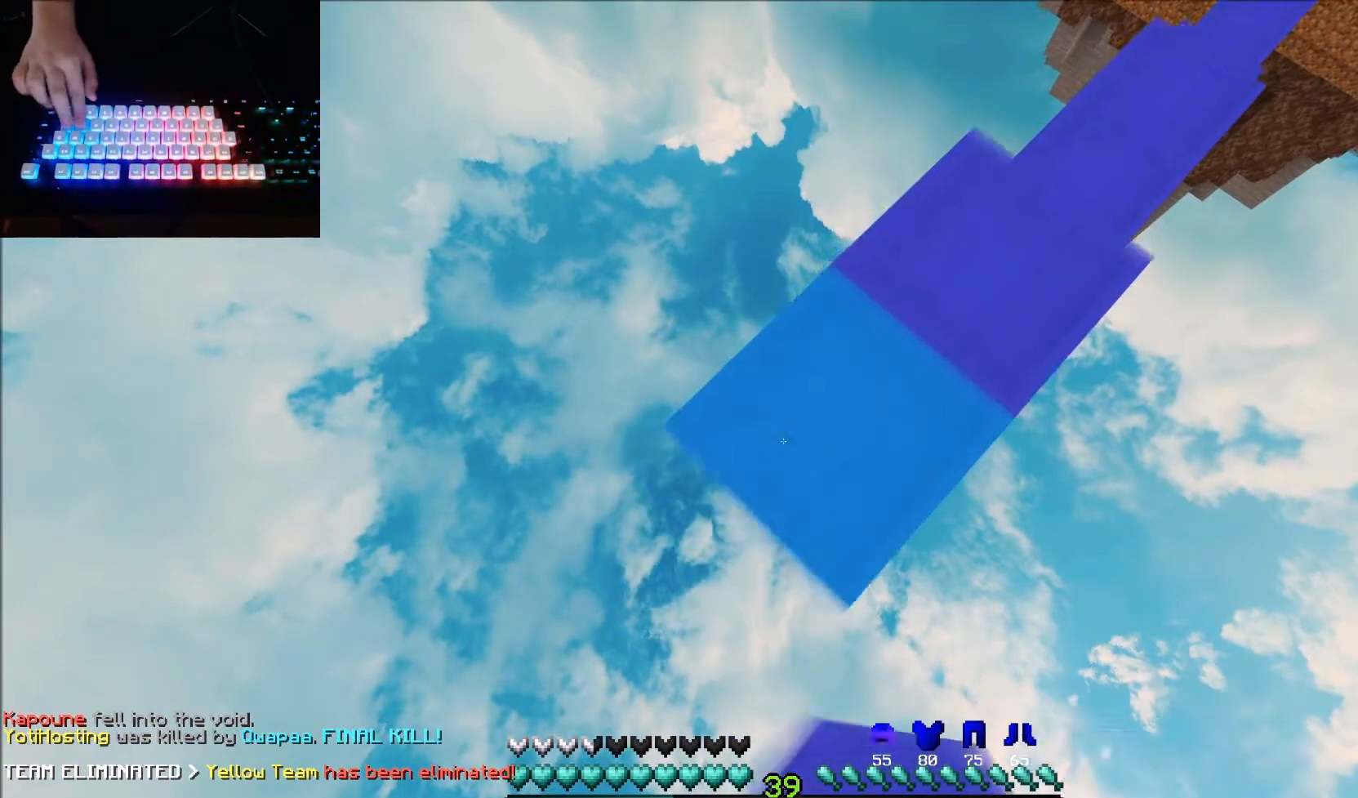
{"keys": ["down", "left"], "mouse": [], "events": [[167, "mouse_right", "down"], [267, "mouse_right", "up"]]}
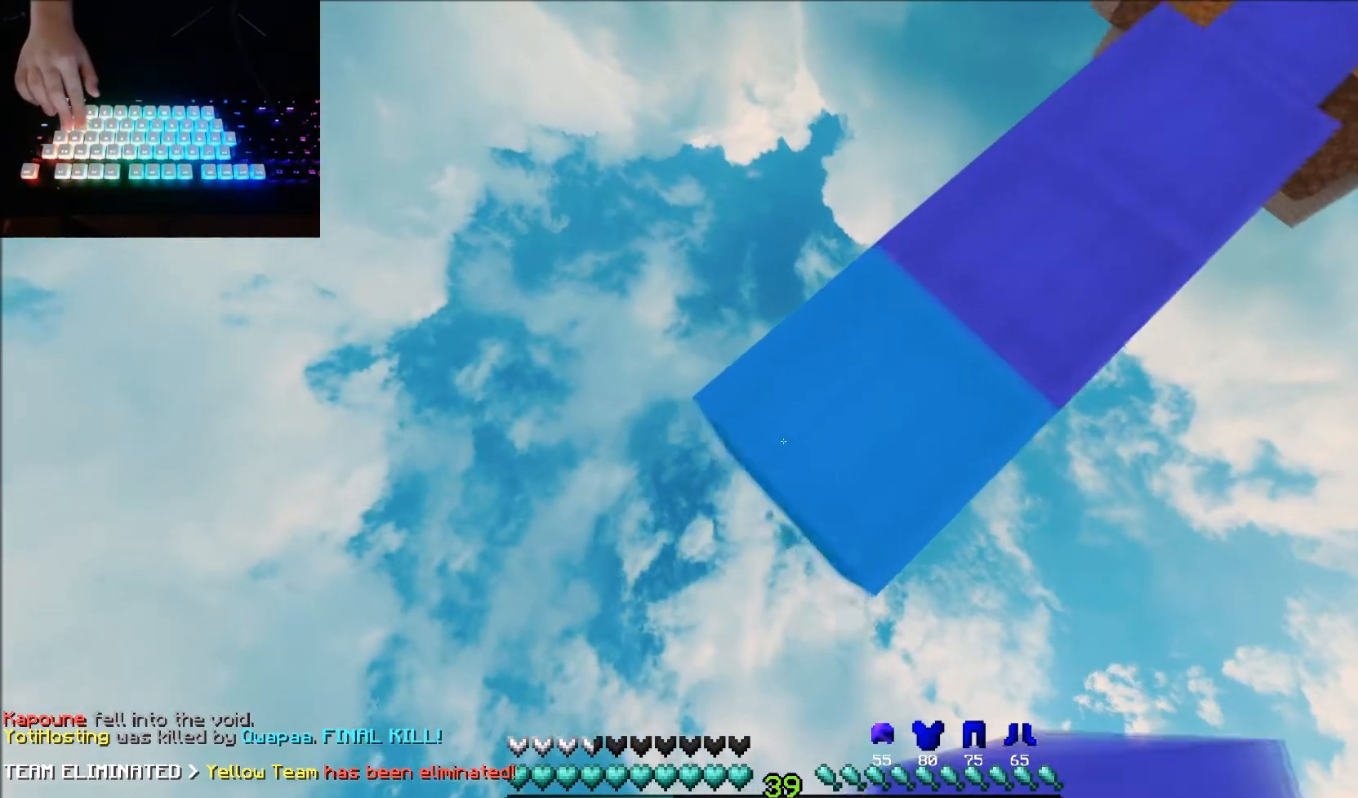
{"keys": ["down", "left"], "mouse": ["right"], "events": [[67, "mouse_right", "down"], [201, "mouse_right", "up"], [501, "mouse_right", "down"]]}
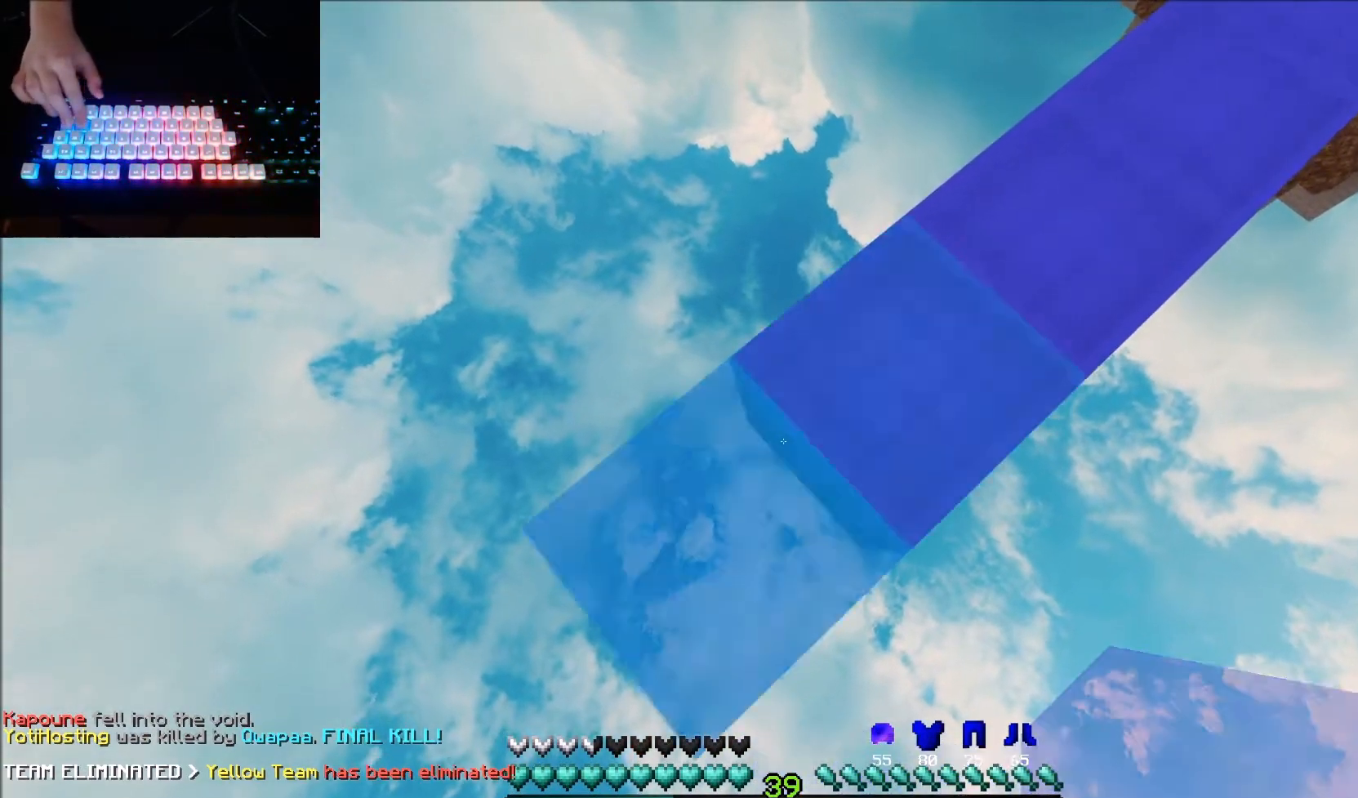
{"keys": ["down", "left"], "mouse": ["right"], "events": [[33, "mouse_right", "up"], [67, "mouse_right", "down"], [133, "mouse_right", "up"], [167, "mouse_right", "down"], [234, "mouse_right", "up"], [300, "mouse_right", "down"], [367, "mouse_right", "up"], [400, "mouse_right", "down"], [467, "mouse_right", "up"], [500, "mouse_right", "down"]]}
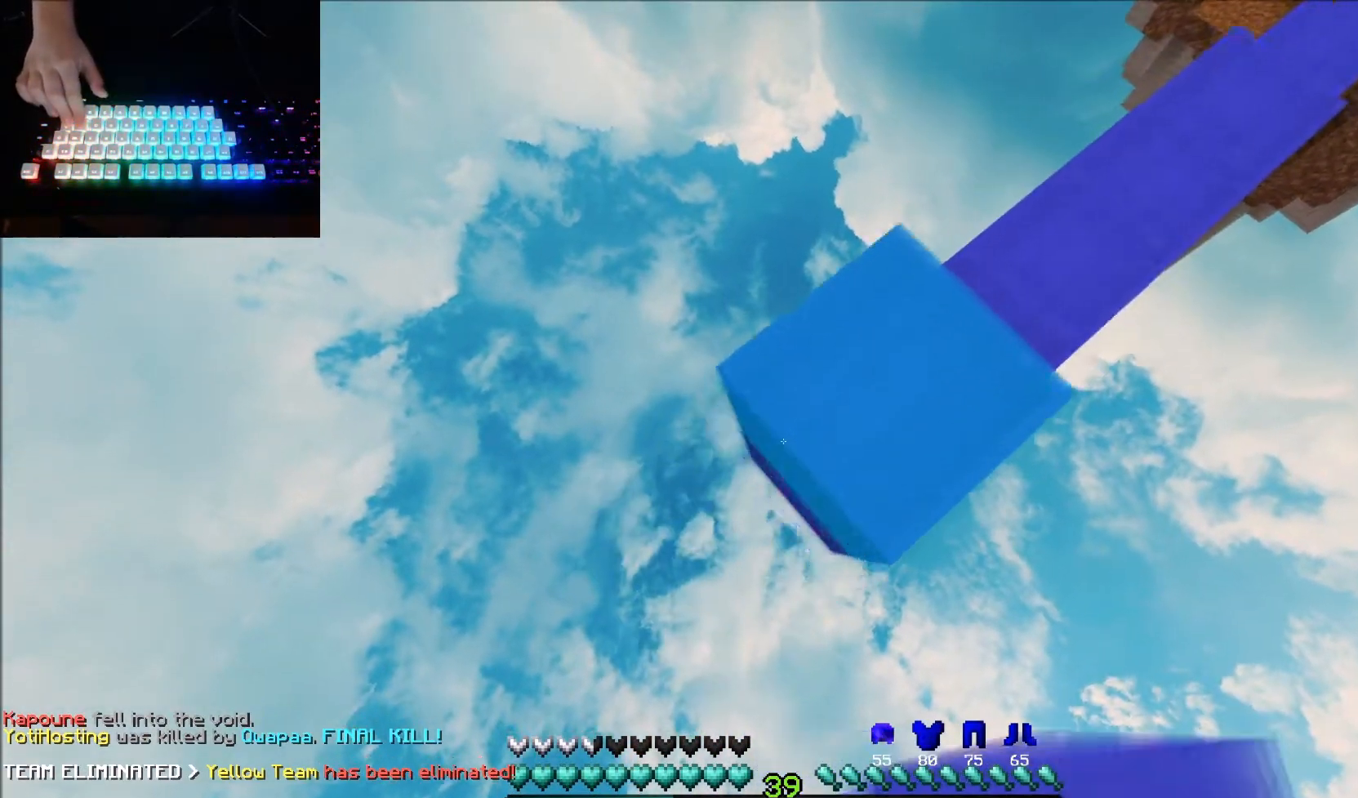
{"keys": ["down", "left"], "mouse": [], "events": [[67, "mouse_right", "up"], [101, "mouse_right", "down"], [167, "mouse_right", "up"], [234, "mouse_right", "down"], [301, "mouse_right", "up"], [334, "mouse_right", "down"], [368, "mouse_right", "up"], [401, "mouse_right", "down"], [468, "mouse_right", "up"]]}
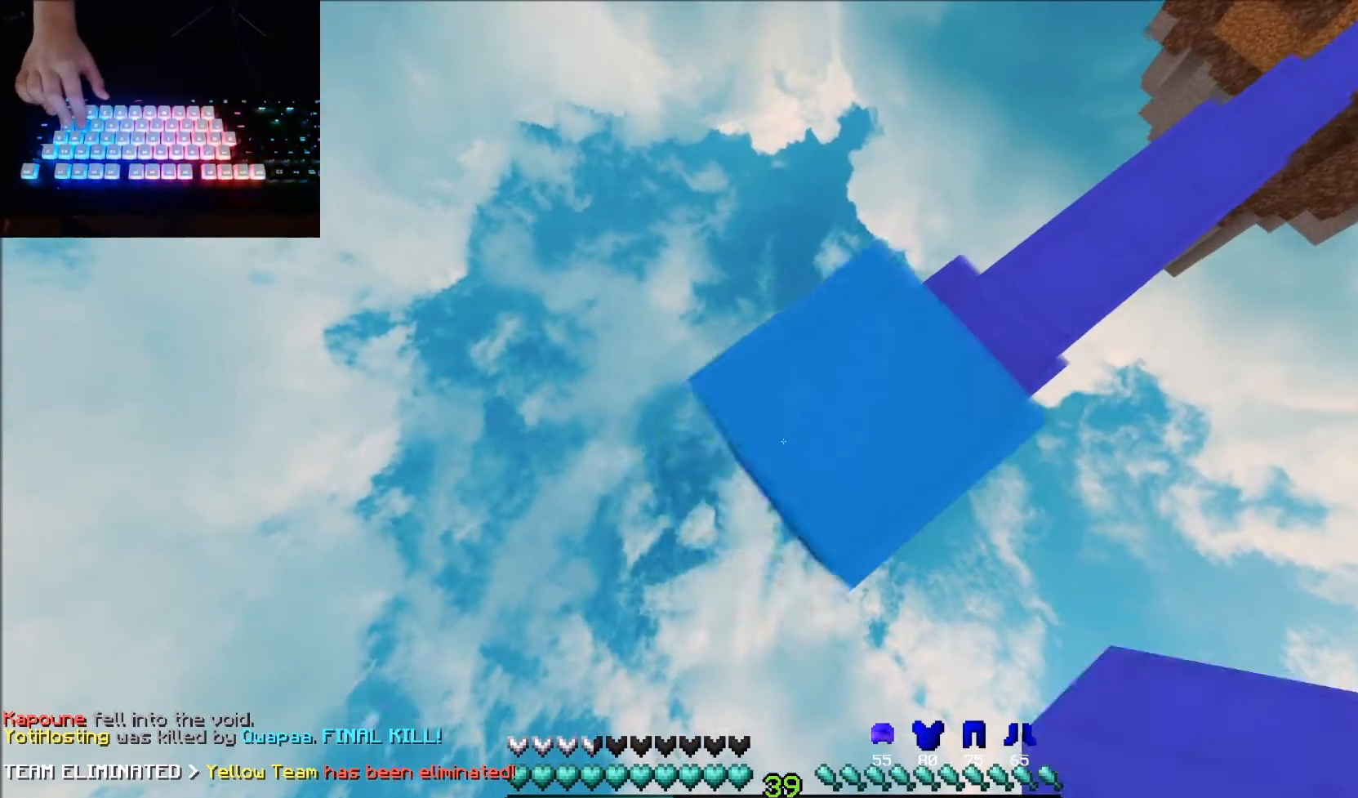
{"keys": ["down", "left"], "mouse": [], "events": [[33, "mouse_right", "down"], [100, "mouse_right", "up"], [133, "mouse_right", "down"], [200, "mouse_right", "up"], [234, "mouse_right", "down"], [300, "mouse_right", "up"], [334, "mouse_right", "down"], [400, "mouse_right", "up"]]}
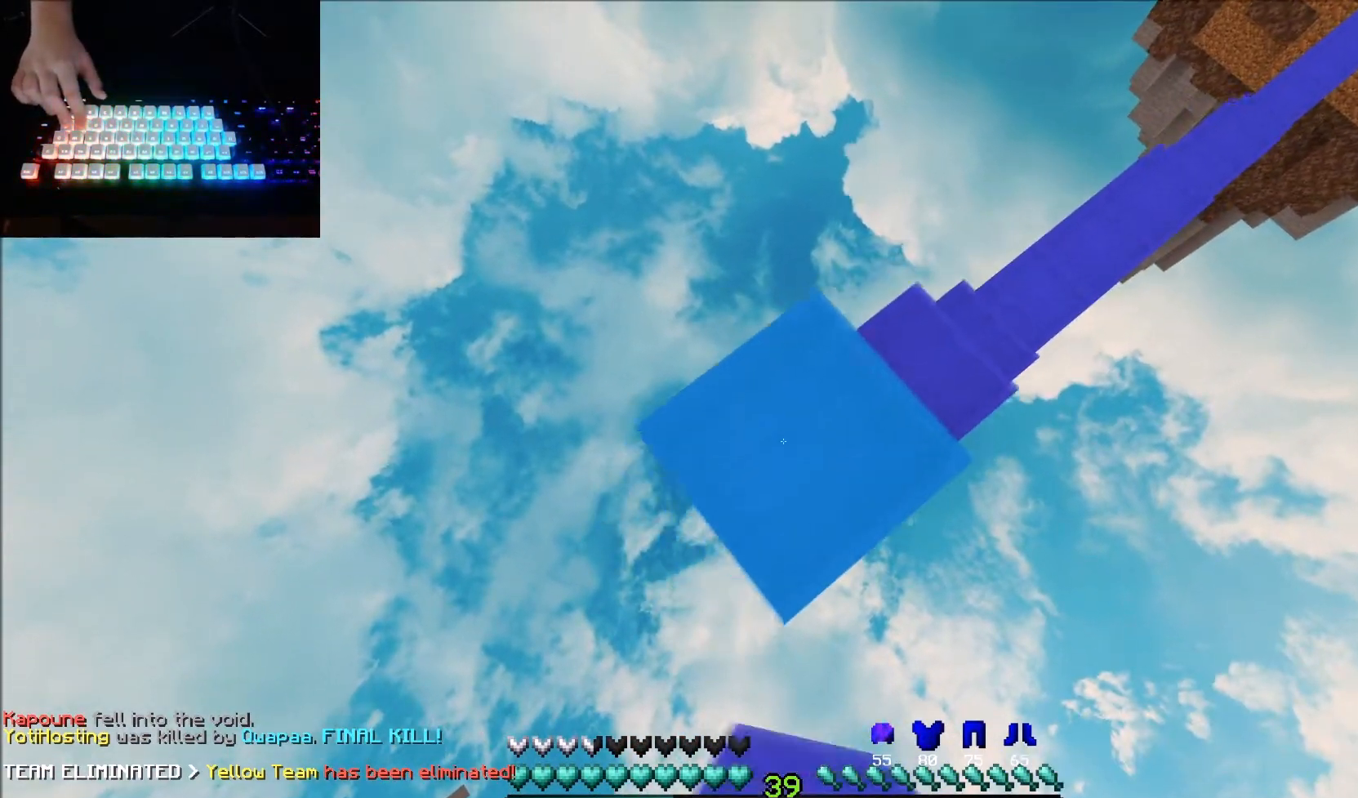
{"keys": ["down", "left"], "mouse": [], "events": [[367, "mouse_right", "down"], [468, "mouse_right", "up"]]}
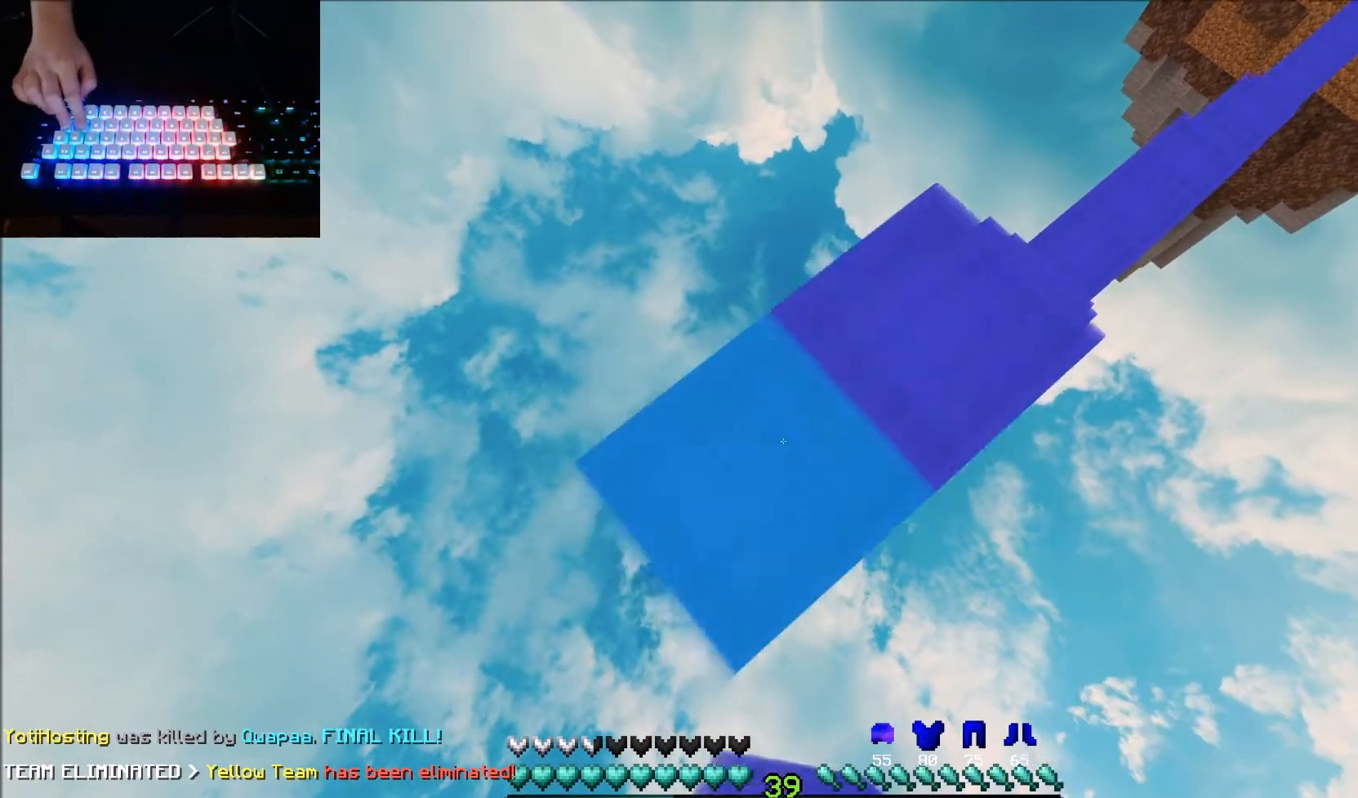
{"keys": ["down", "left"], "mouse": [], "events": [[267, "mouse_right", "down"], [367, "mouse_right", "up"]]}
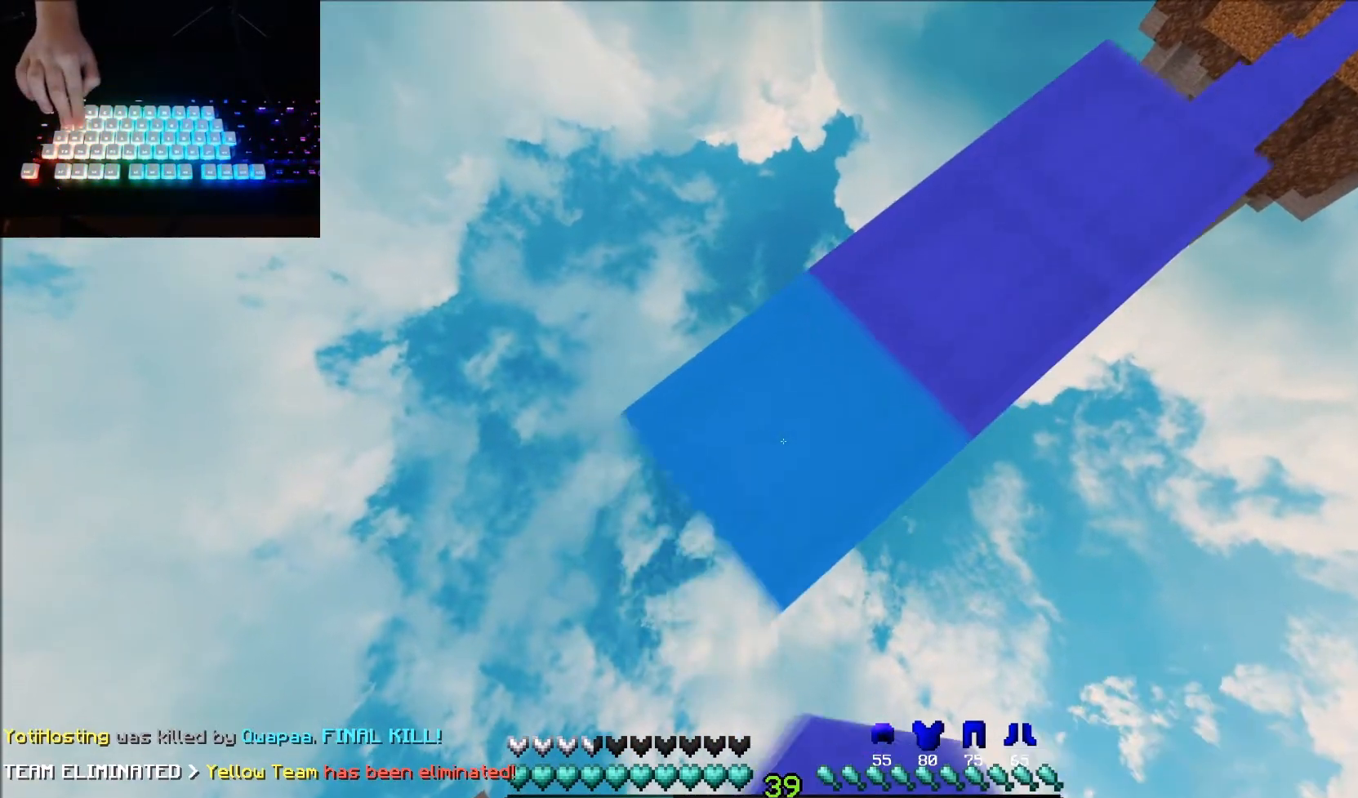
{"keys": ["down", "left"], "mouse": [], "events": [[167, "mouse_right", "down"], [267, "mouse_right", "up"]]}
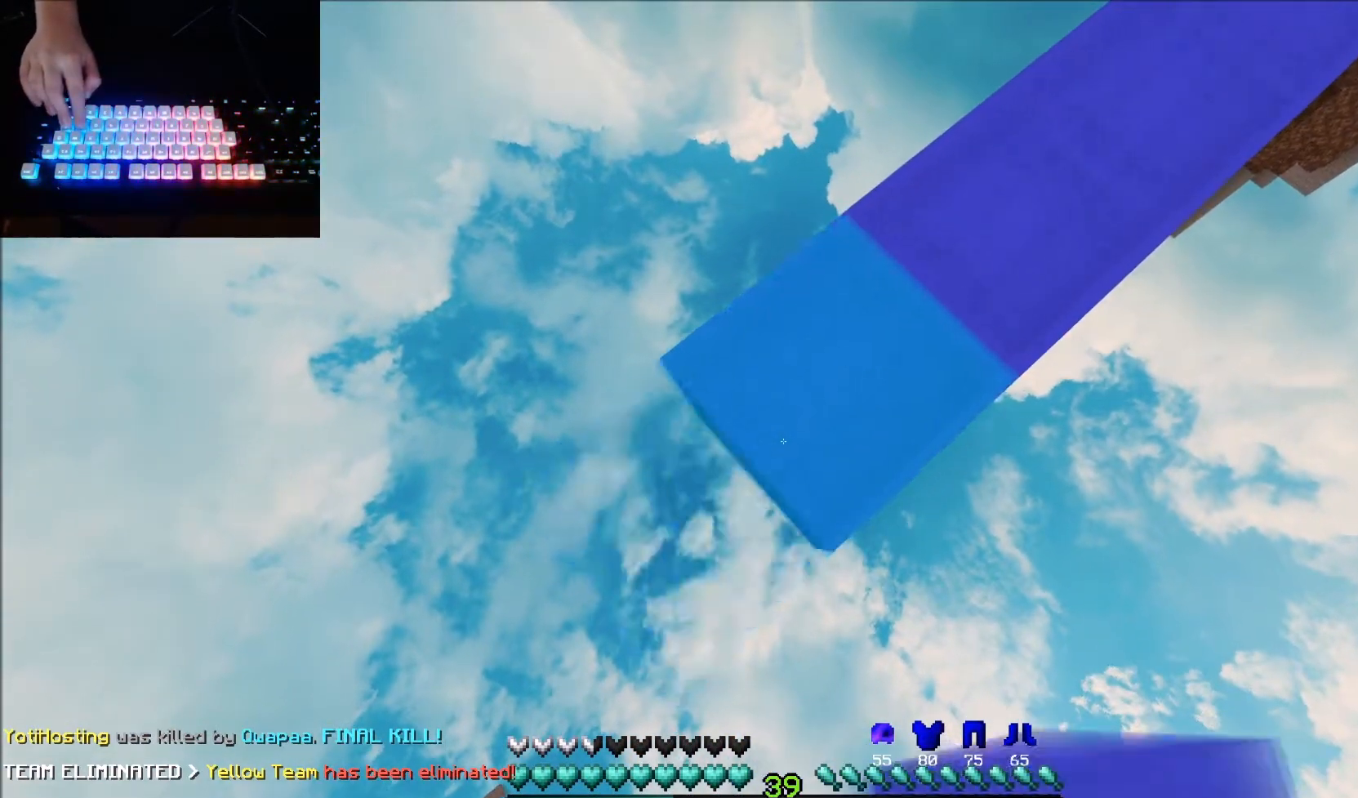
{"keys": ["down", "left"], "mouse": [], "events": [[100, "mouse_right", "down"], [200, "mouse_right", "up"]]}
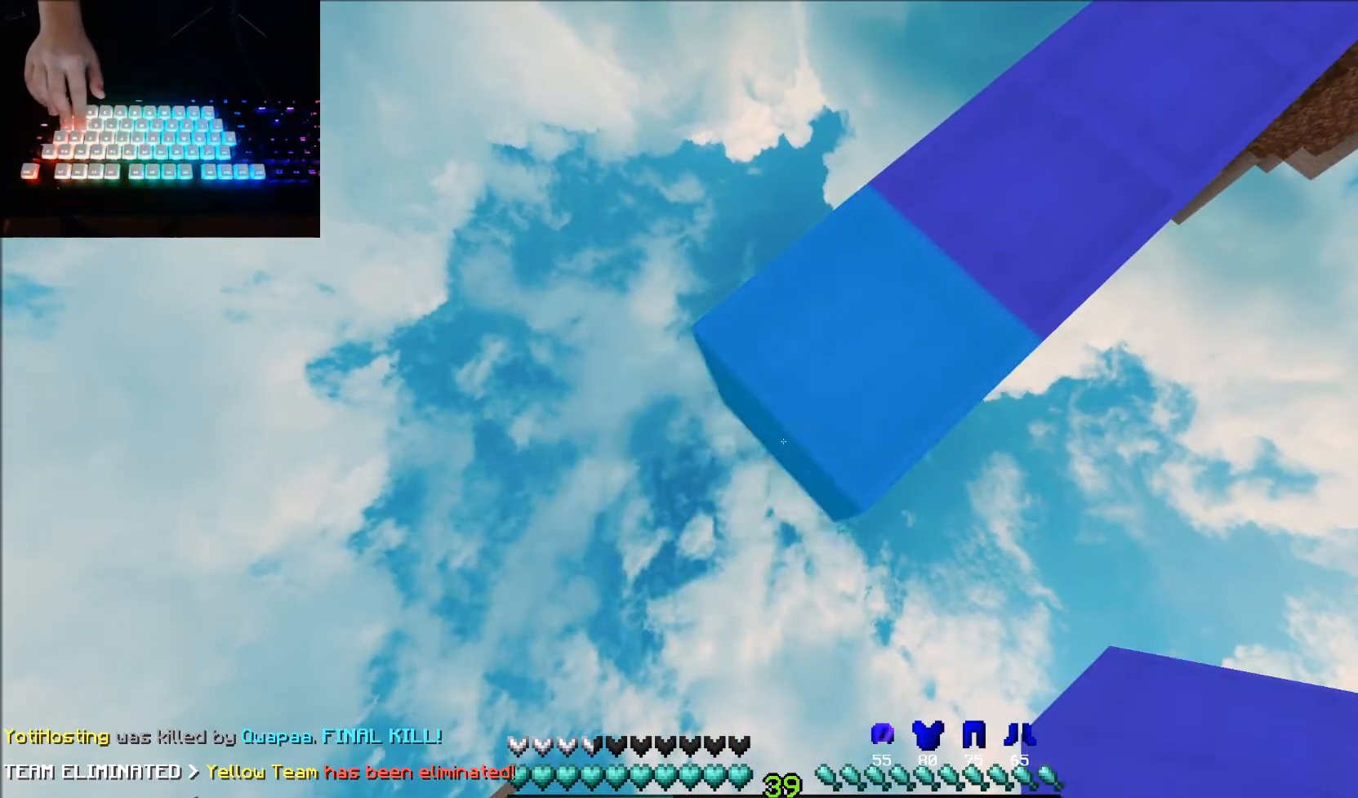
{"keys": ["down", "left"], "mouse": [], "events": [[34, "mouse_right", "down"], [134, "mouse_right", "up"]]}
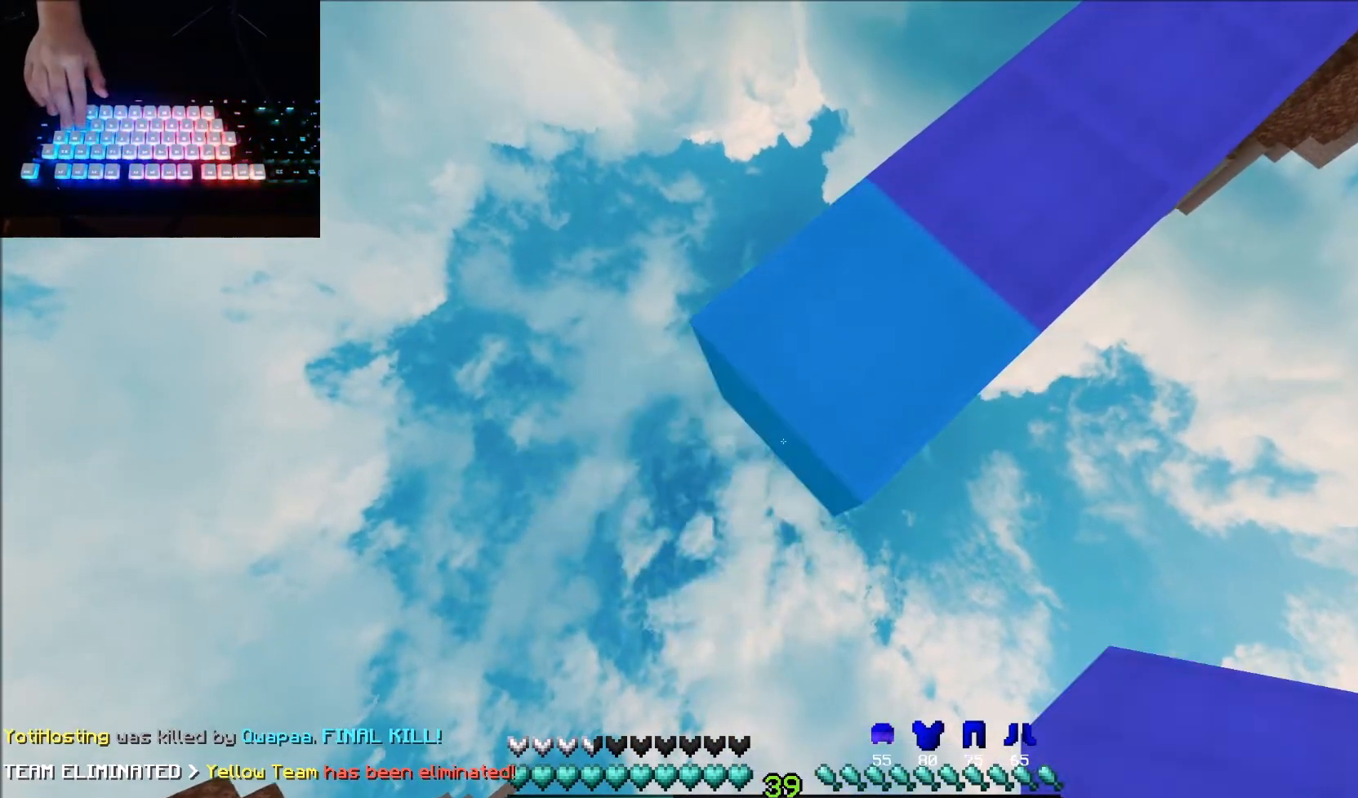
{"keys": ["down", "left"], "mouse": ["right"], "events": [[33, "mouse_right", "down"], [133, "mouse_right", "up"], [467, "mouse_right", "down"]]}
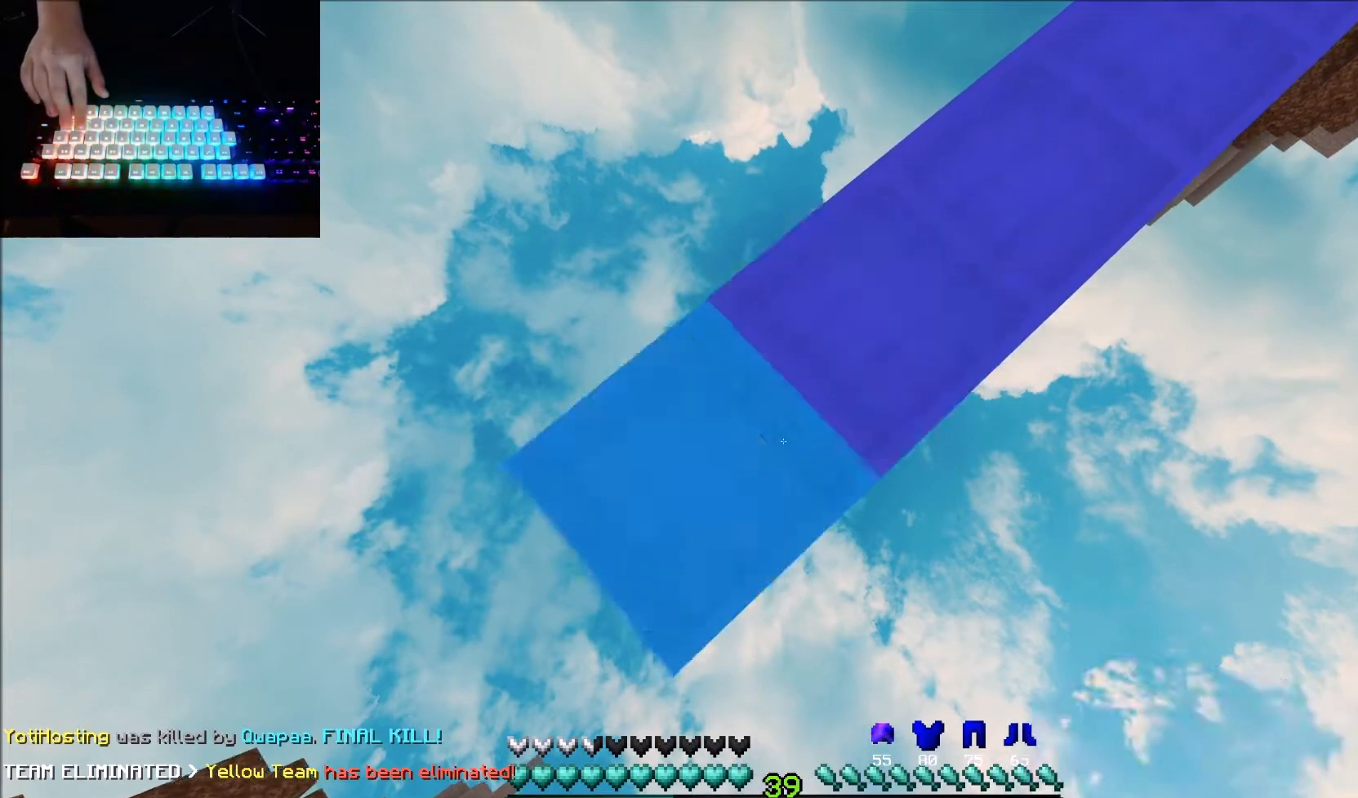
{"keys": ["down", "left"], "mouse": [], "events": [[34, "mouse_right", "up"], [401, "mouse_right", "down"], [501, "mouse_right", "up"]]}